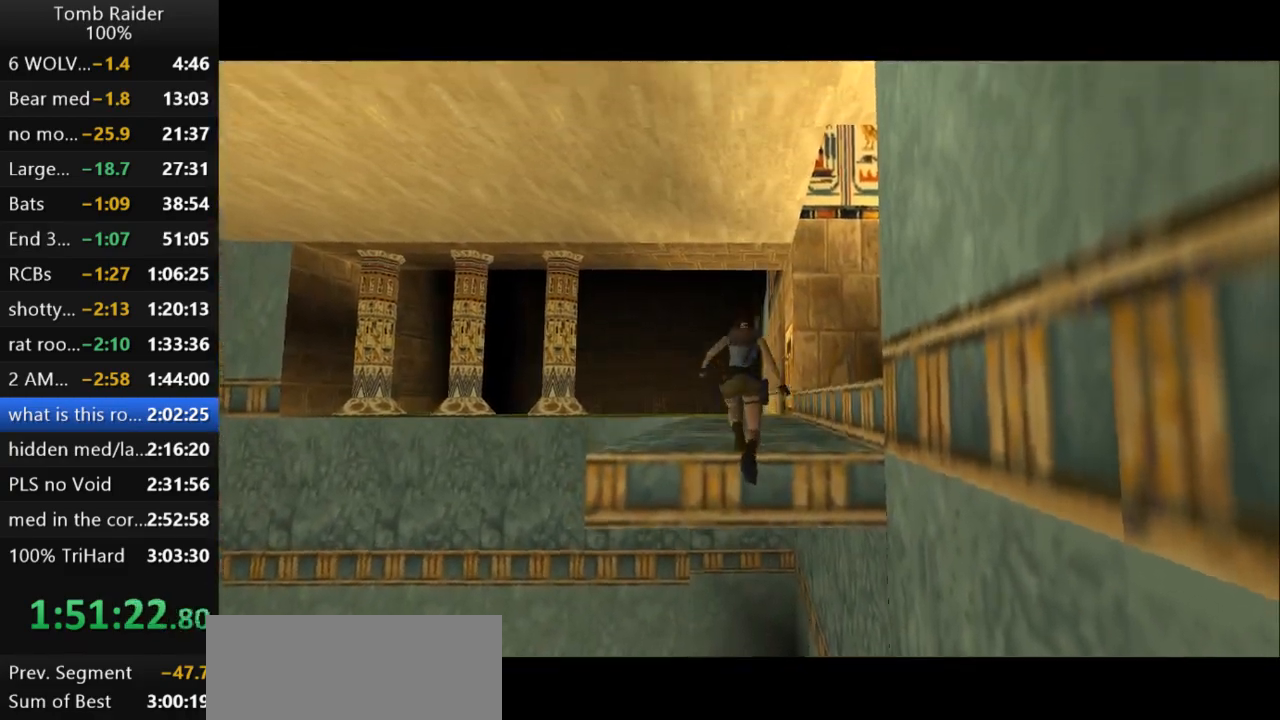
Gameplay with keyboard; each line is a JSON object with the keys held at the frame after it. "events" lists presses ("down") and releases ("up") of "action", "action2", "down", "guns", "inv", "jump", "left", "look", "lstep", "right", "roll", "roll2", "rstep", "up" and "walk" between this image and that frame as [ms after this image, input, new state], when the widget could be followed in between. No other keys are recorded. Mouse input is not recorded. Key names are as the overlay labels them; some are game actions (e.g. jump) rather than physical keys.
{"keys": ["right", "up"], "events": [[267, "up", "down"], [400, "guns", "up"], [467, "right", "down"]]}
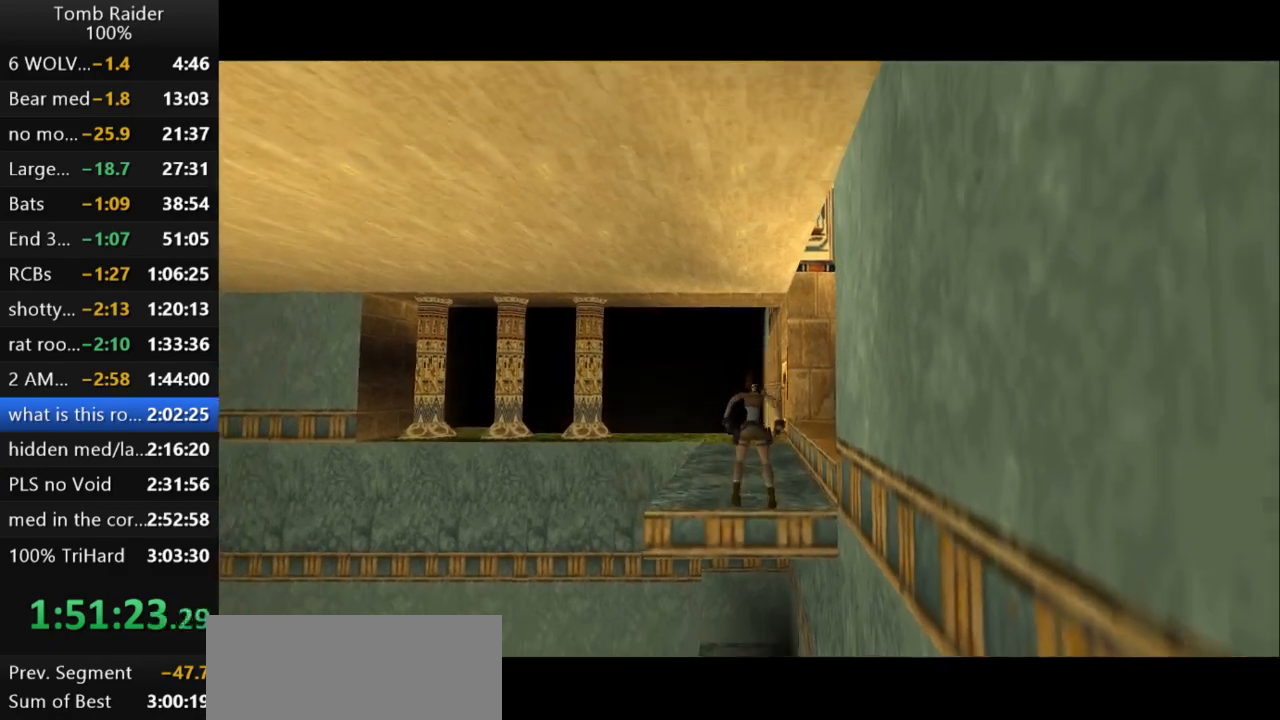
{"keys": ["right"], "events": [[100, "up", "up"]]}
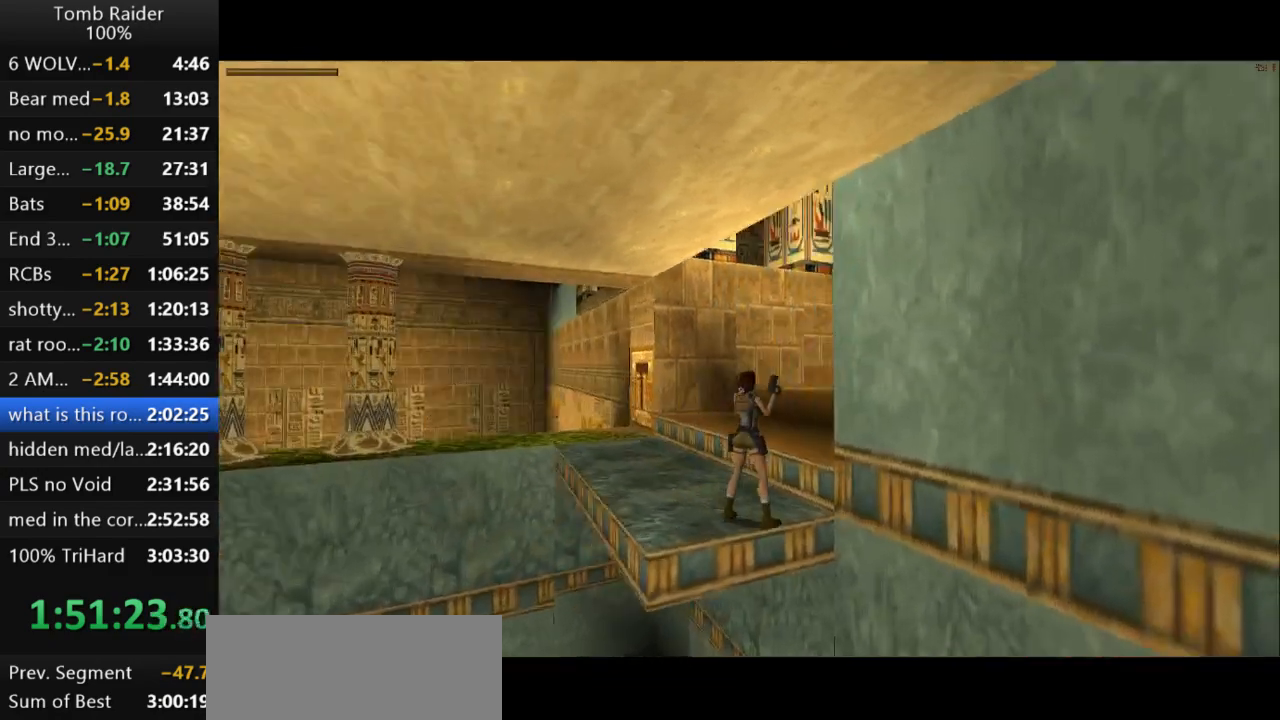
{"keys": ["left", "up"], "events": [[33, "right", "up"], [67, "action2", "down"], [267, "action2", "up"], [300, "up", "down"], [500, "left", "down"]]}
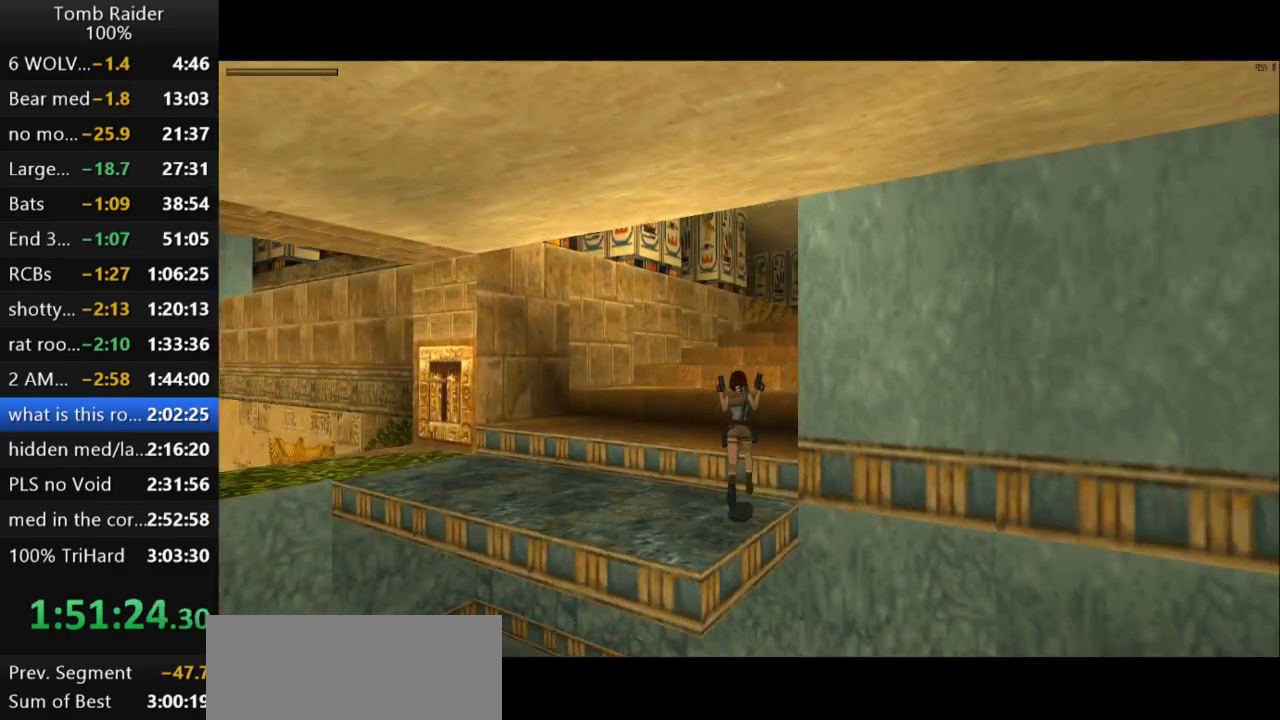
{"keys": ["right", "up"], "events": [[133, "left", "up"], [233, "right", "down"]]}
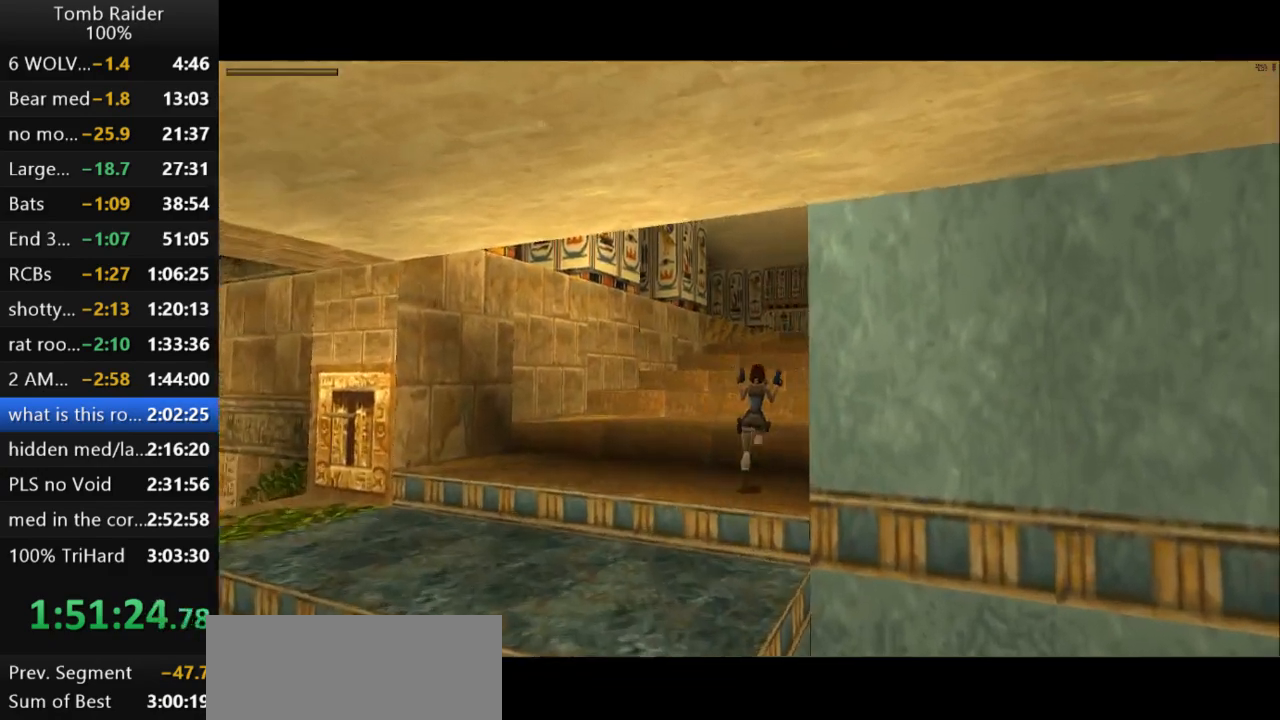
{"keys": ["right", "up"], "events": [[100, "right", "up"], [500, "right", "down"]]}
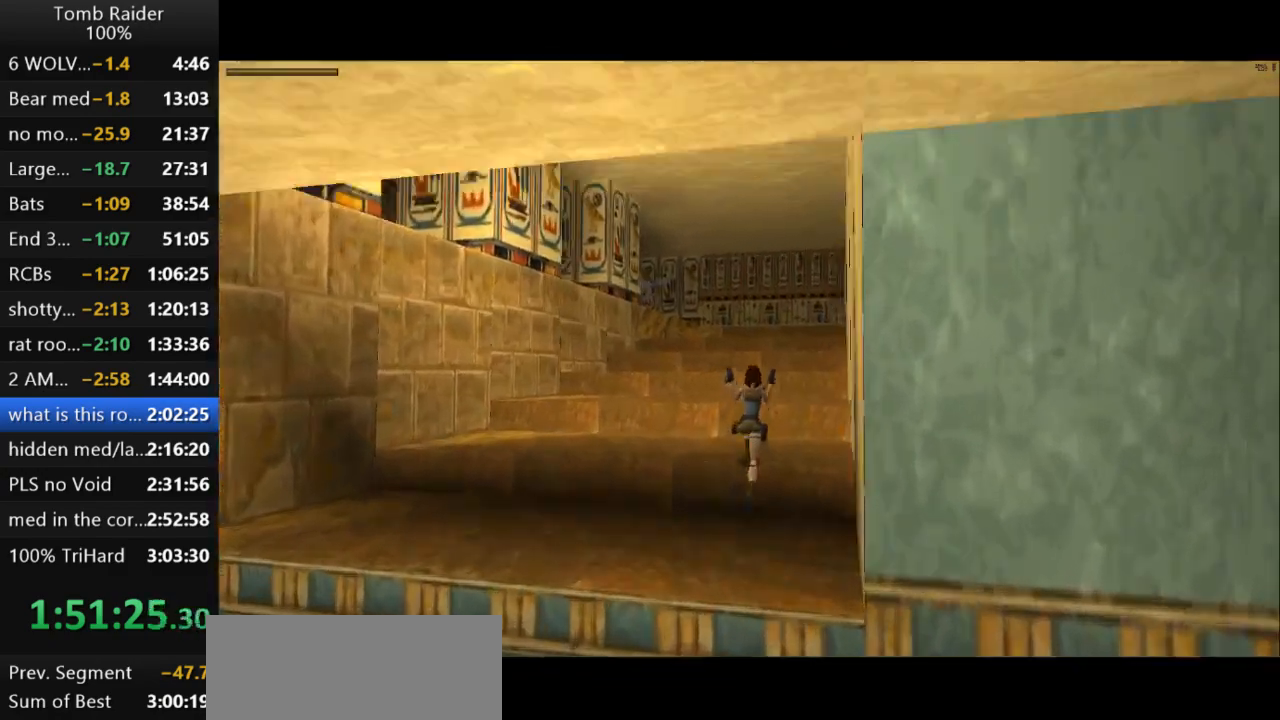
{"keys": ["action2"], "events": [[100, "right", "up"], [267, "up", "up"], [333, "action2", "down"]]}
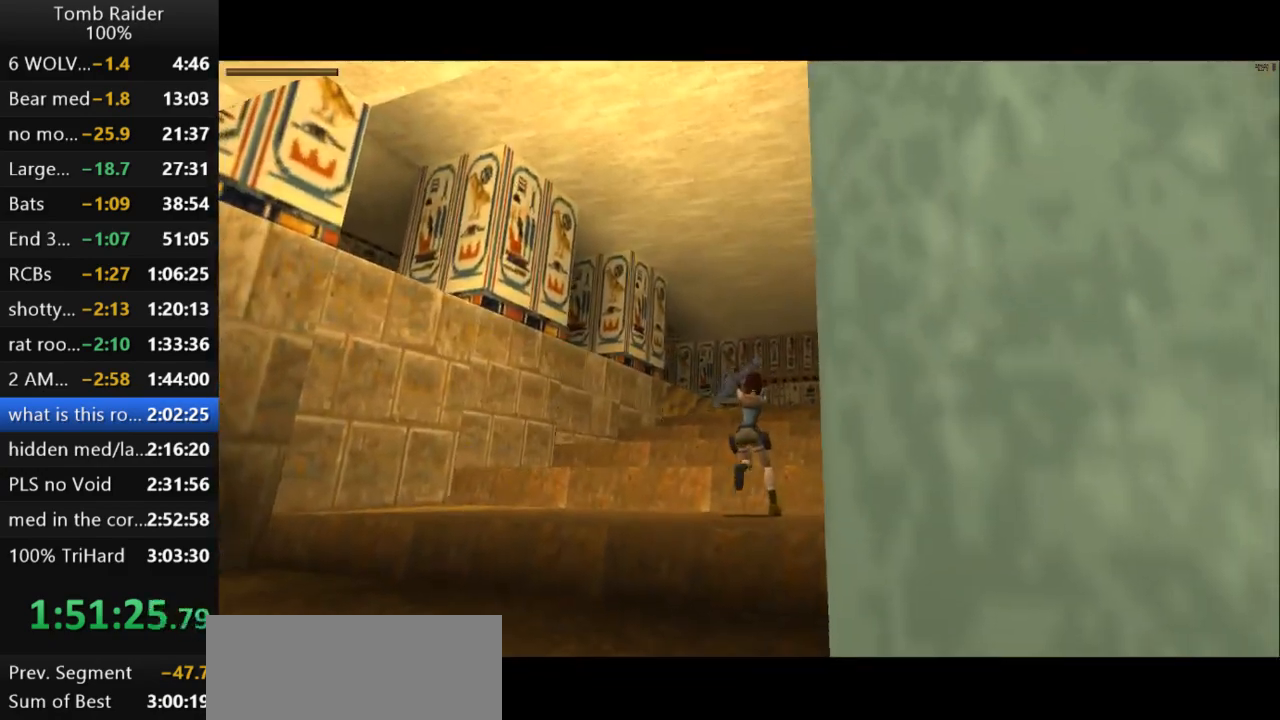
{"keys": ["action2", "down", "right"], "events": [[167, "down", "down"], [500, "right", "down"]]}
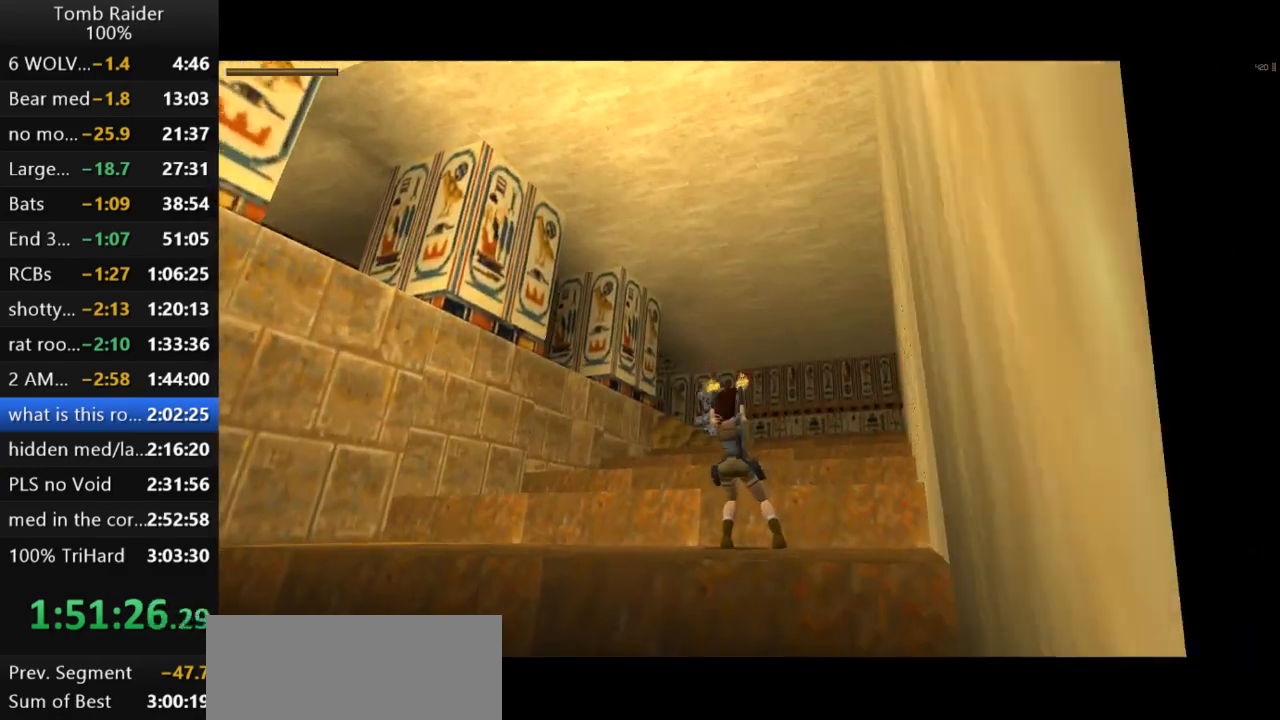
{"keys": ["action2", "down"], "events": [[467, "right", "up"]]}
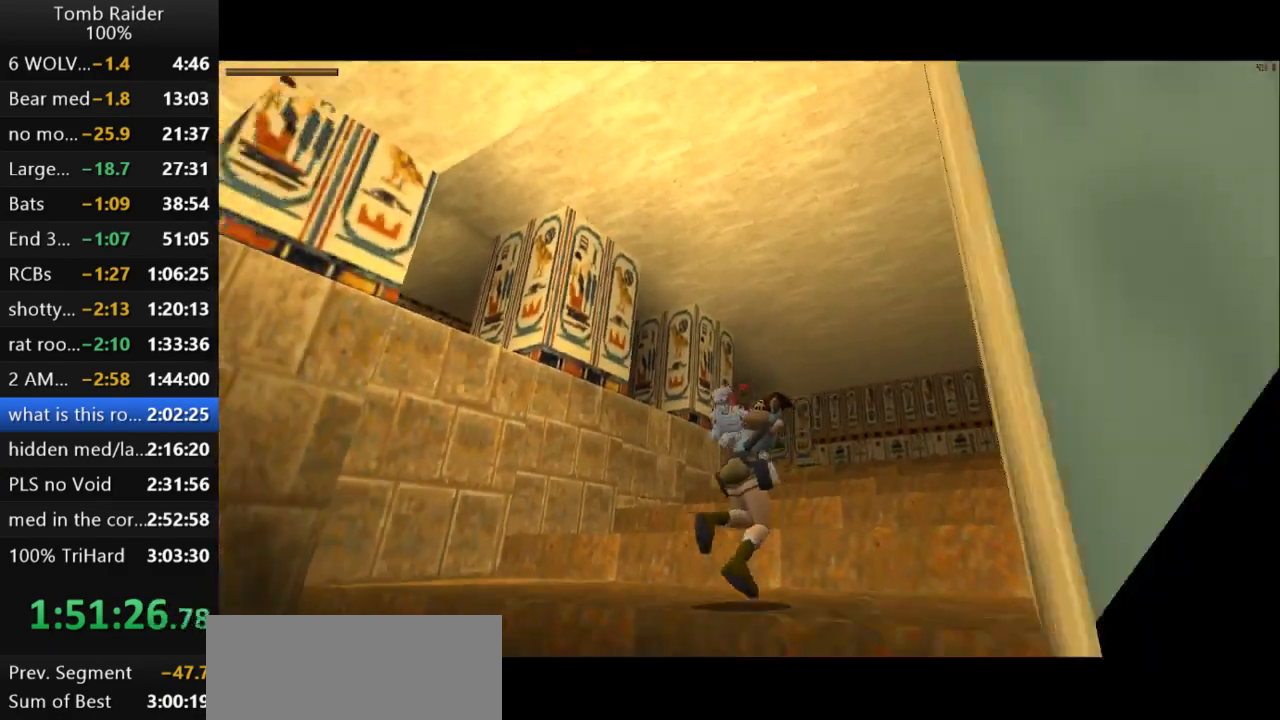
{"keys": ["action2", "down"], "events": [[67, "left", "down"], [367, "left", "up"]]}
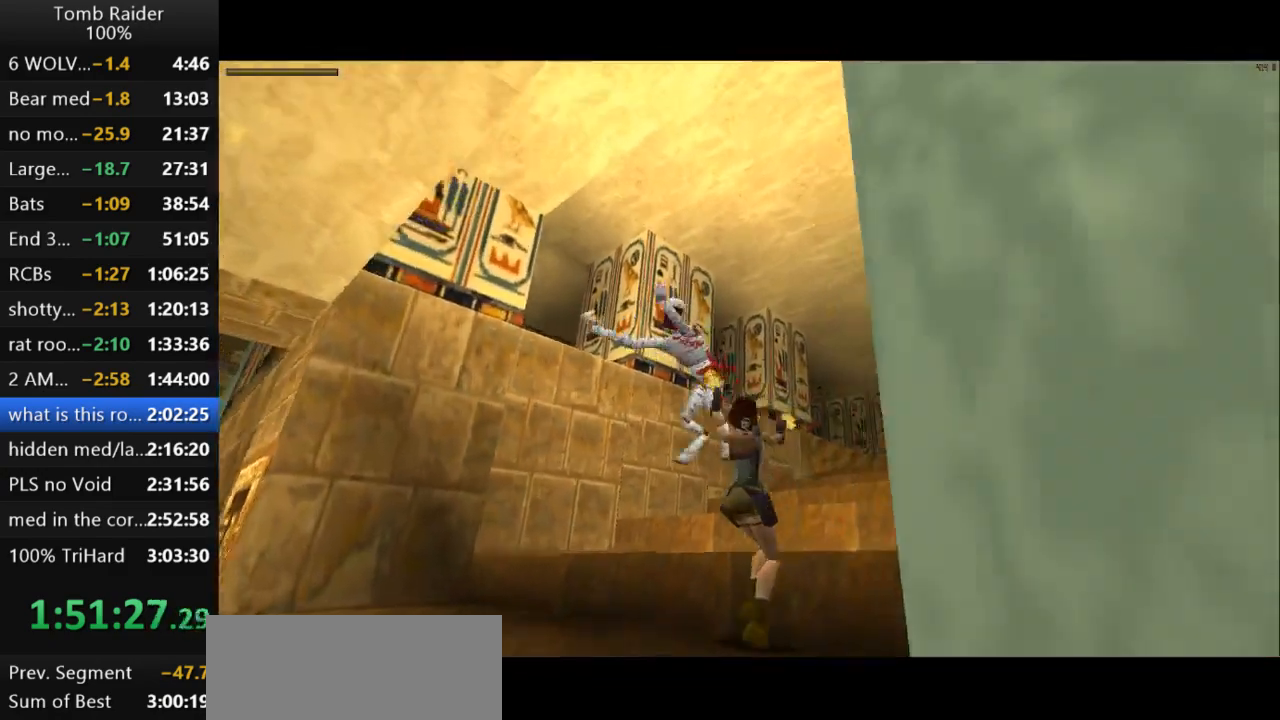
{"keys": ["action2", "roll2"], "events": [[133, "down", "up"], [267, "roll2", "down"]]}
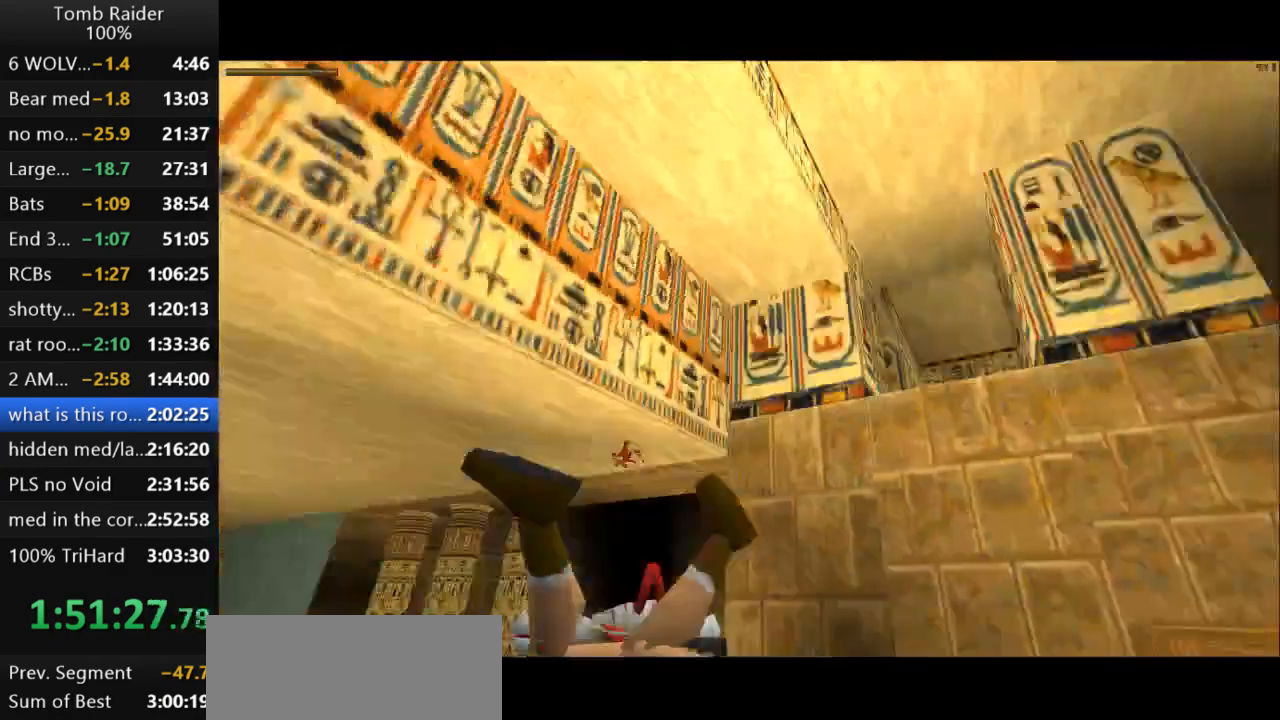
{"keys": ["action2"], "events": [[67, "roll2", "up"]]}
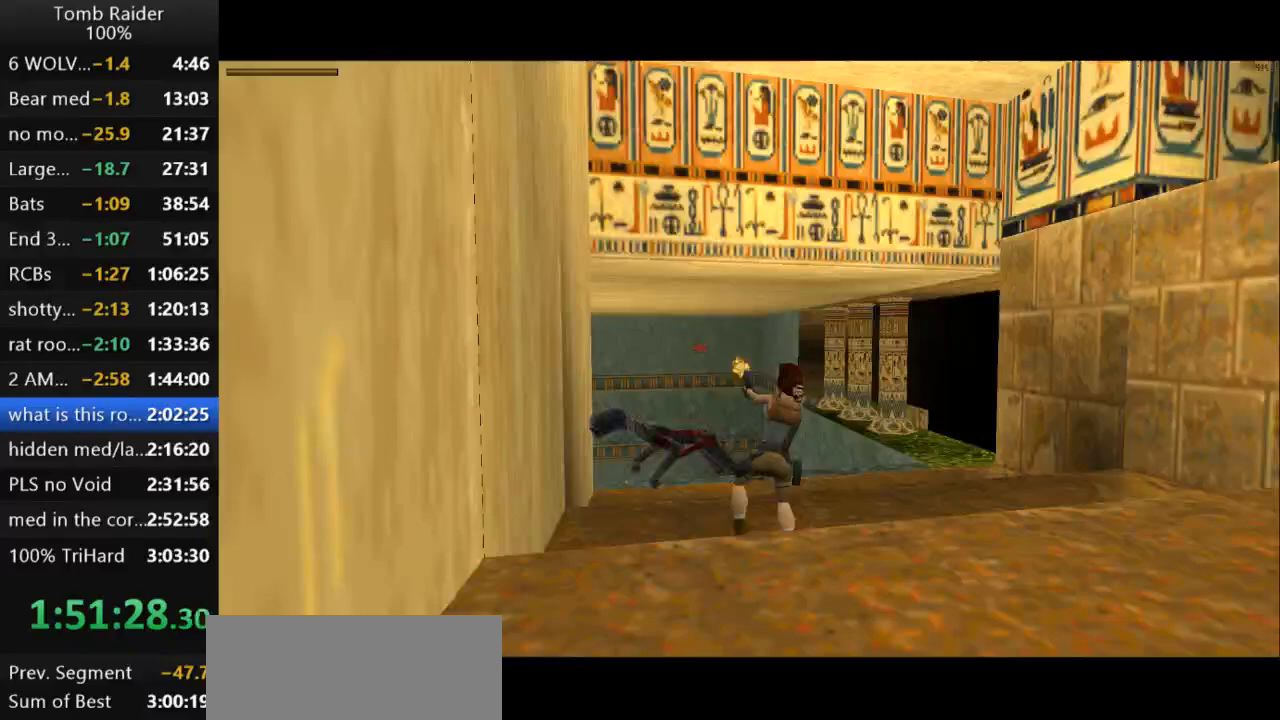
{"keys": ["action2", "up"], "events": [[400, "up", "down"]]}
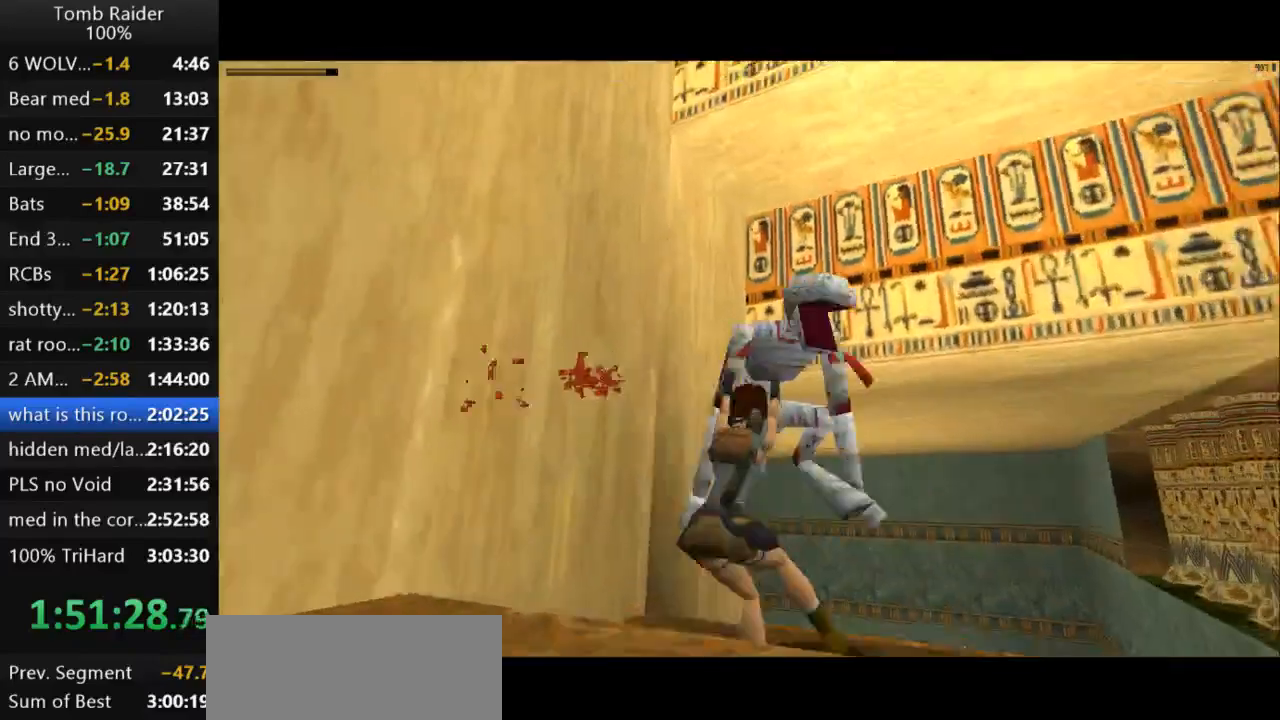
{"keys": ["action2", "roll2"], "events": [[100, "roll2", "down"], [133, "up", "up"]]}
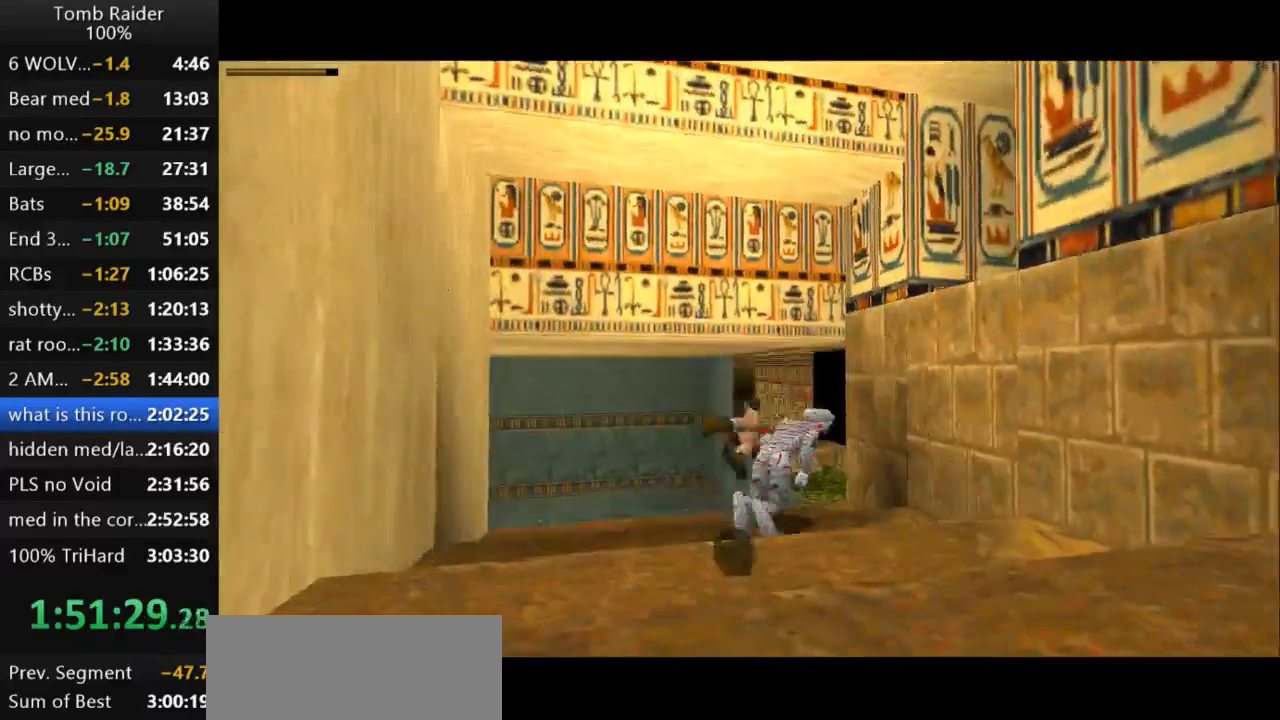
{"keys": ["action2"], "events": [[233, "roll2", "up"]]}
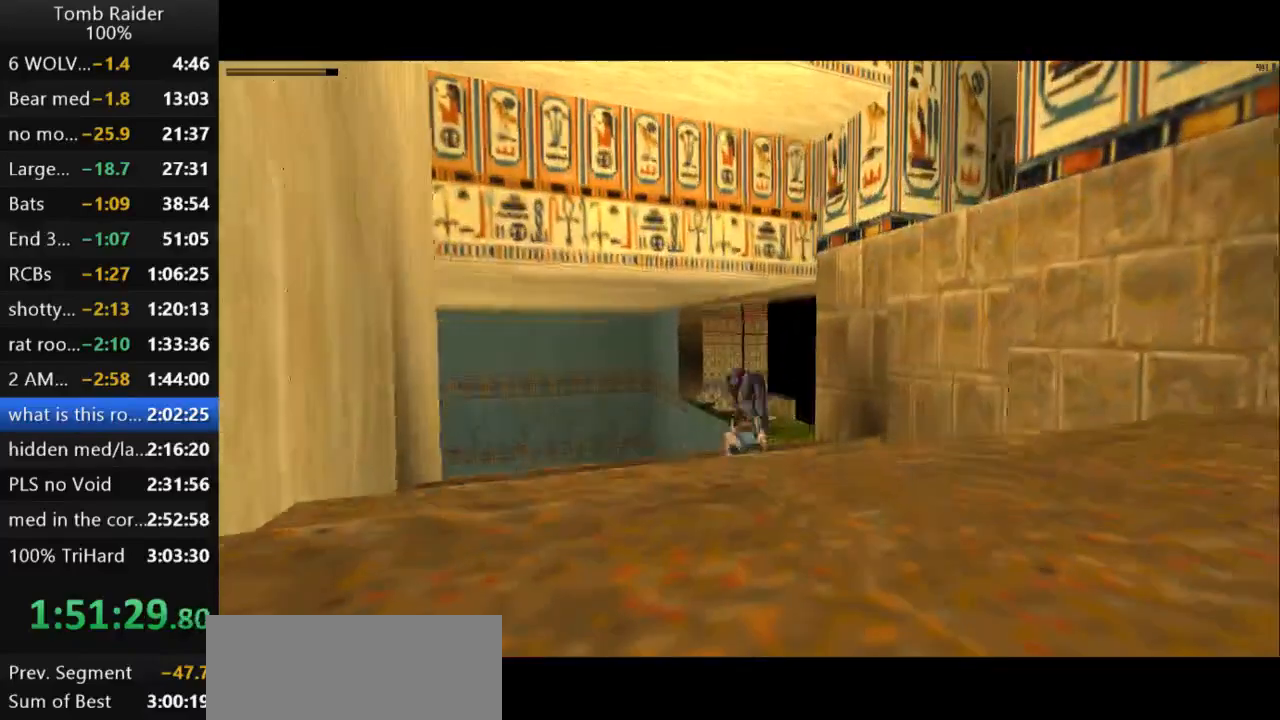
{"keys": ["action2", "right"], "events": [[433, "right", "down"]]}
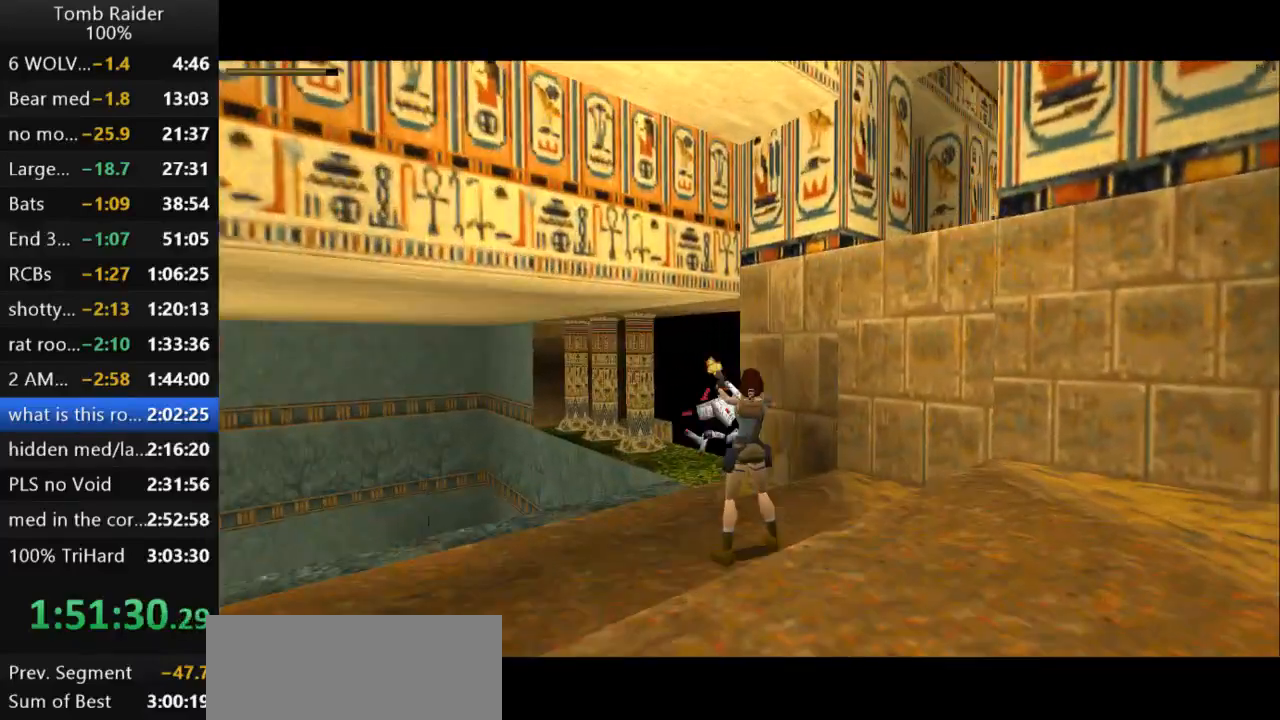
{"keys": ["left", "up"], "events": [[133, "right", "up"], [333, "action2", "up"], [433, "up", "down"], [467, "left", "down"]]}
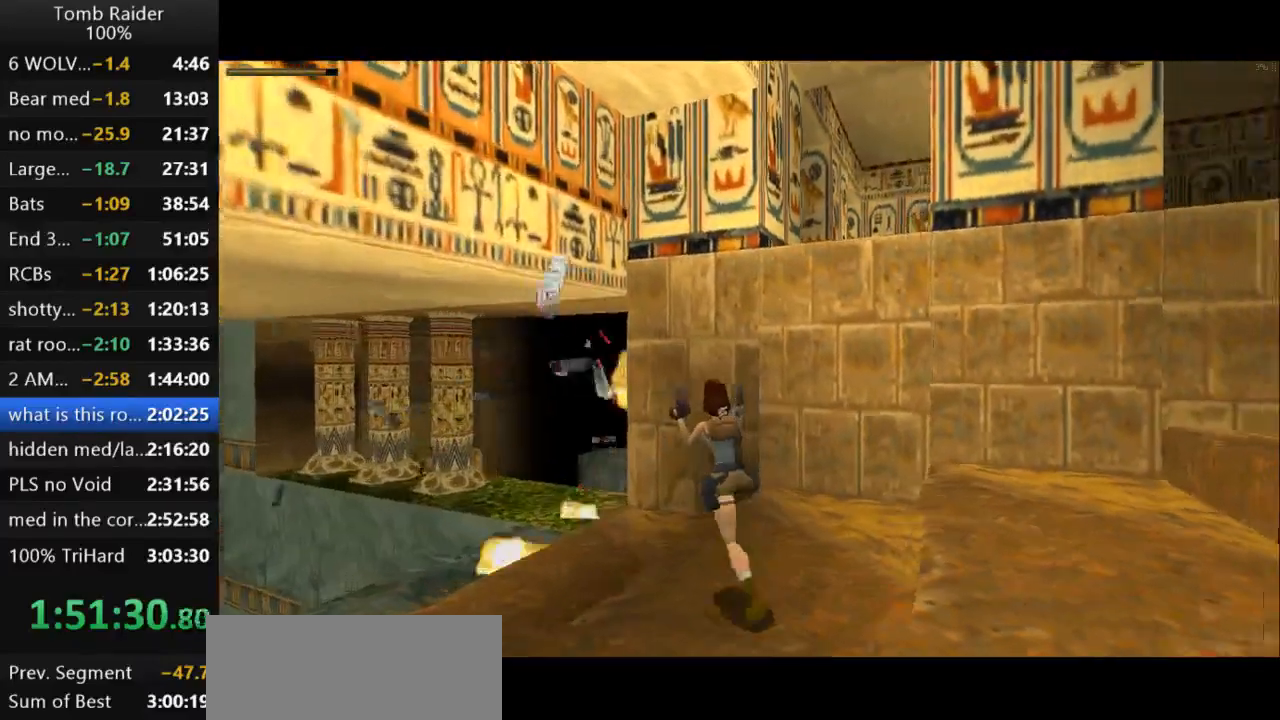
{"keys": ["right", "up"], "events": [[67, "guns", "down"], [267, "guns", "up"], [267, "left", "up"], [433, "right", "down"]]}
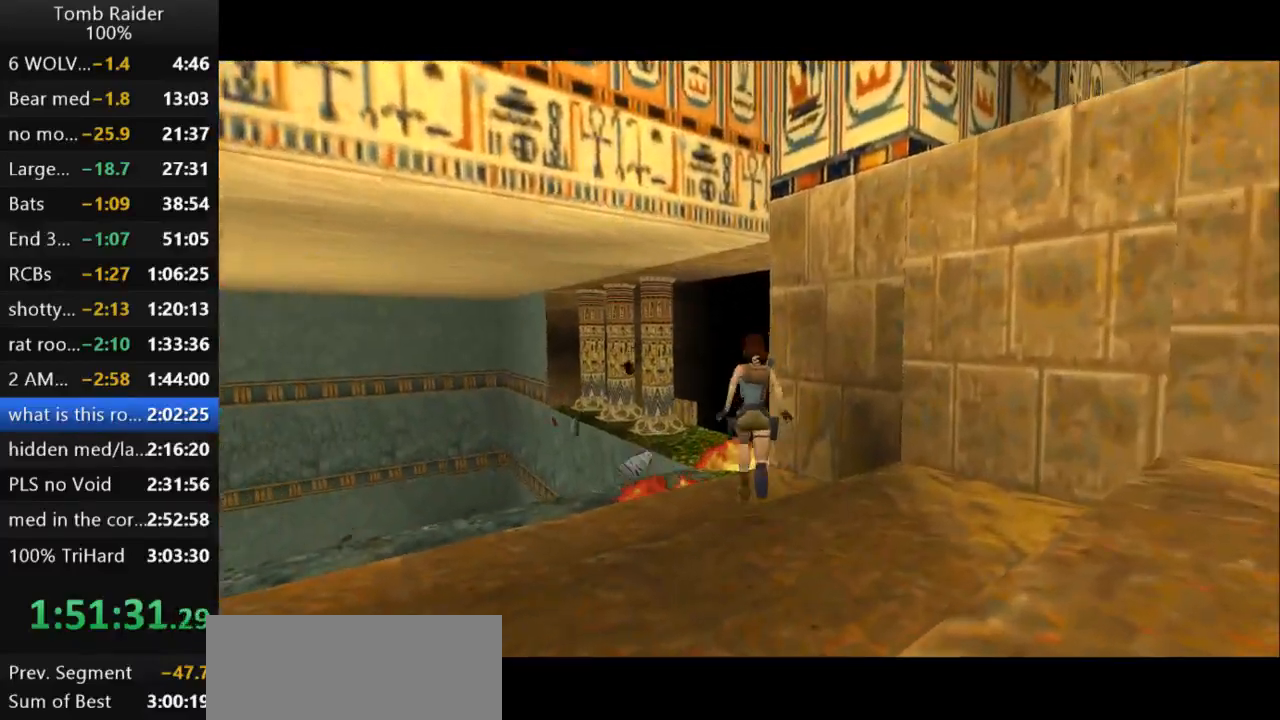
{"keys": ["right"], "events": [[67, "up", "up"]]}
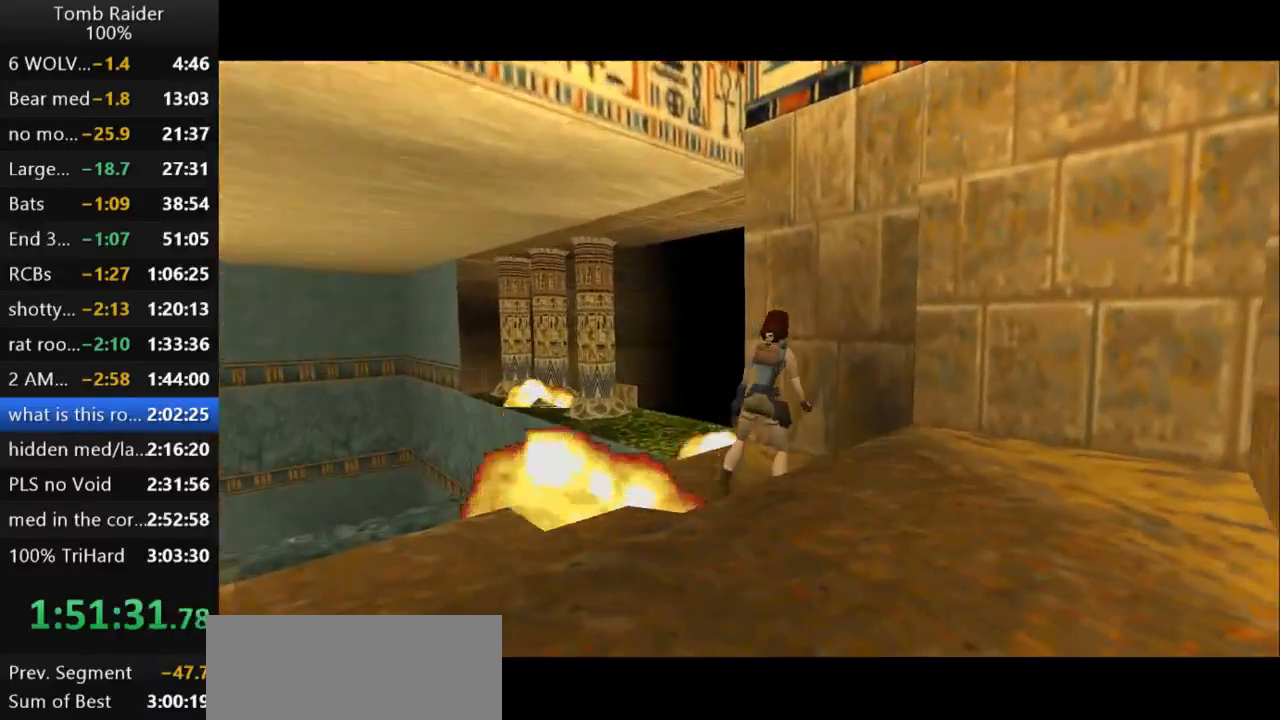
{"keys": ["right", "up"], "events": [[500, "up", "down"]]}
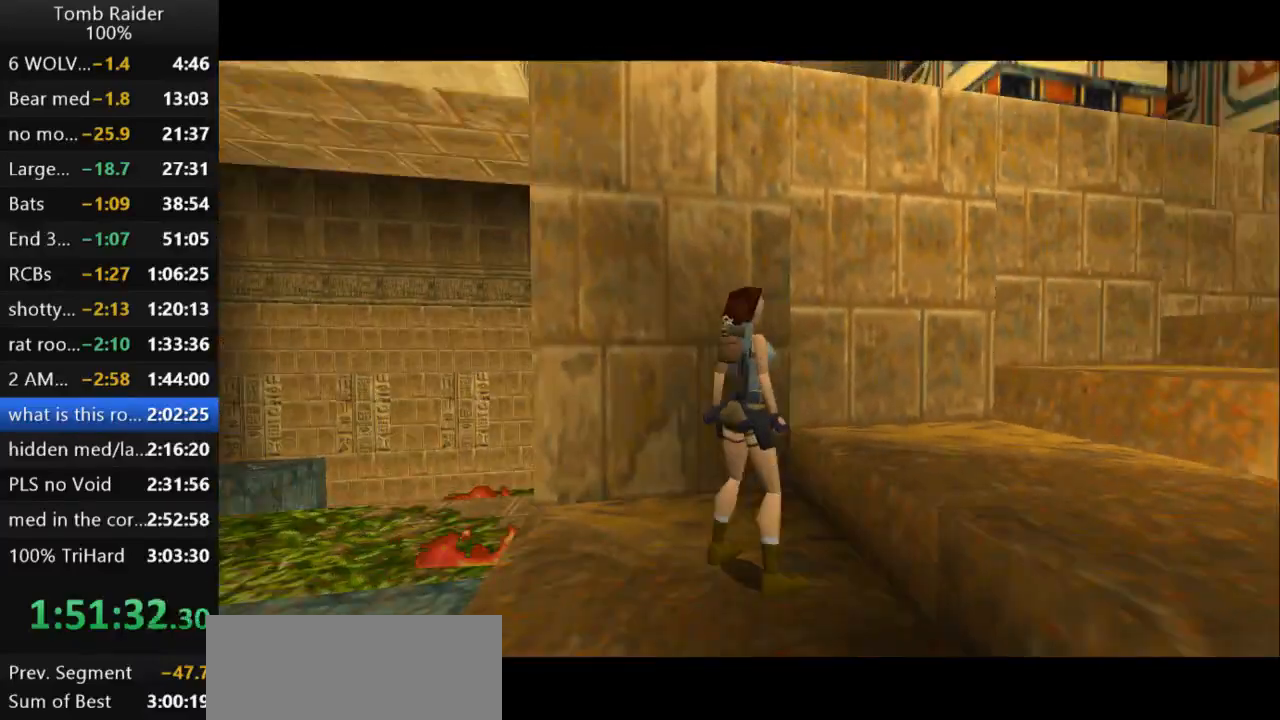
{"keys": ["left", "up"], "events": [[33, "right", "up"], [133, "left", "down"]]}
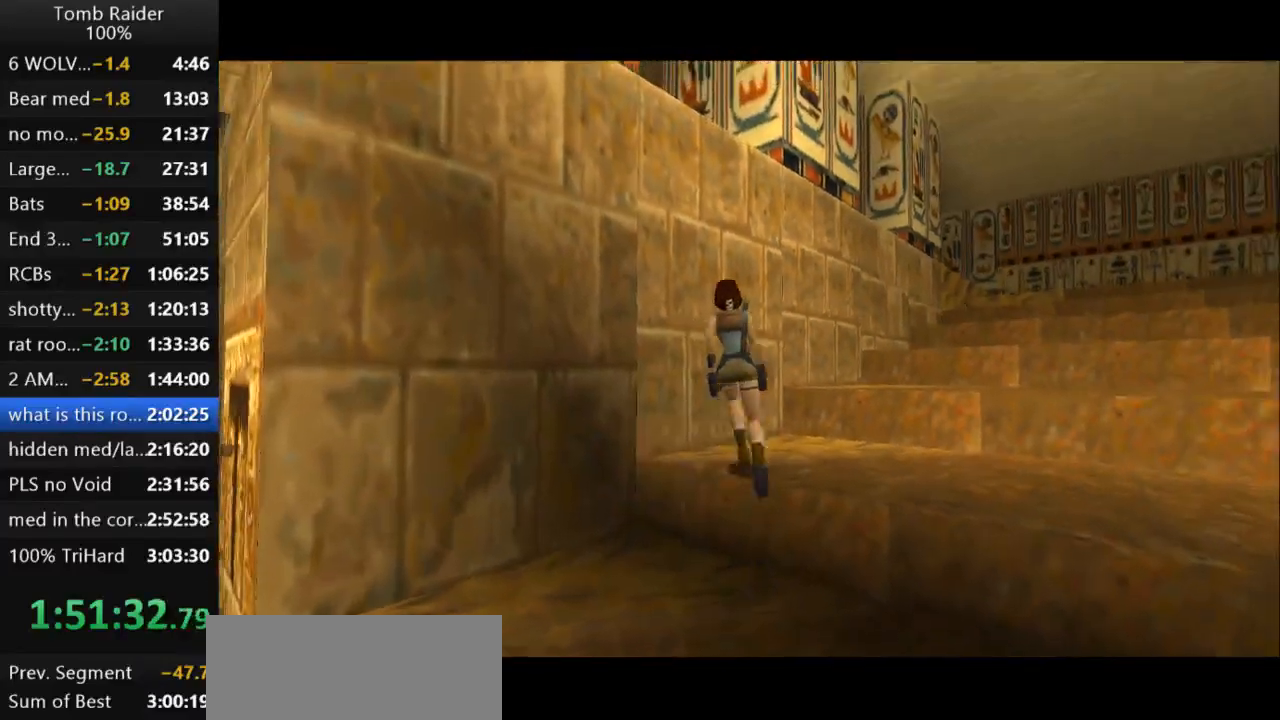
{"keys": ["action2", "up"], "events": [[200, "action2", "down"], [333, "left", "up"]]}
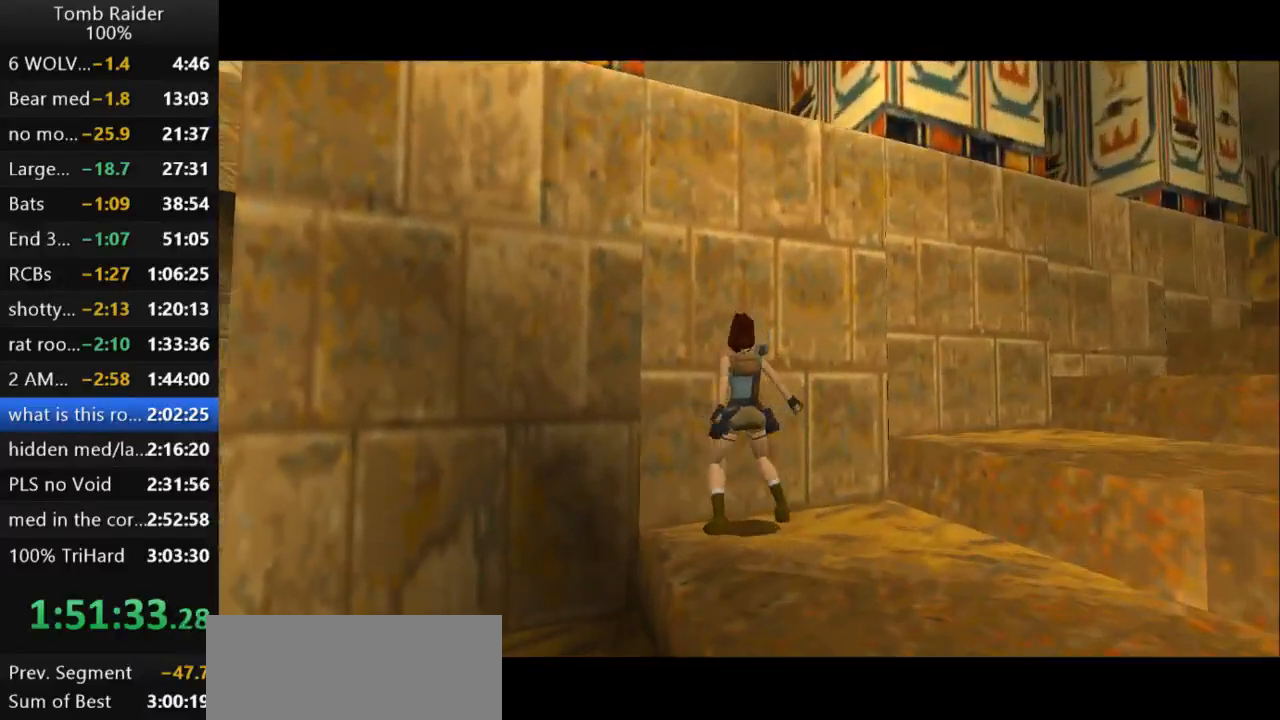
{"keys": ["action2", "up"], "events": []}
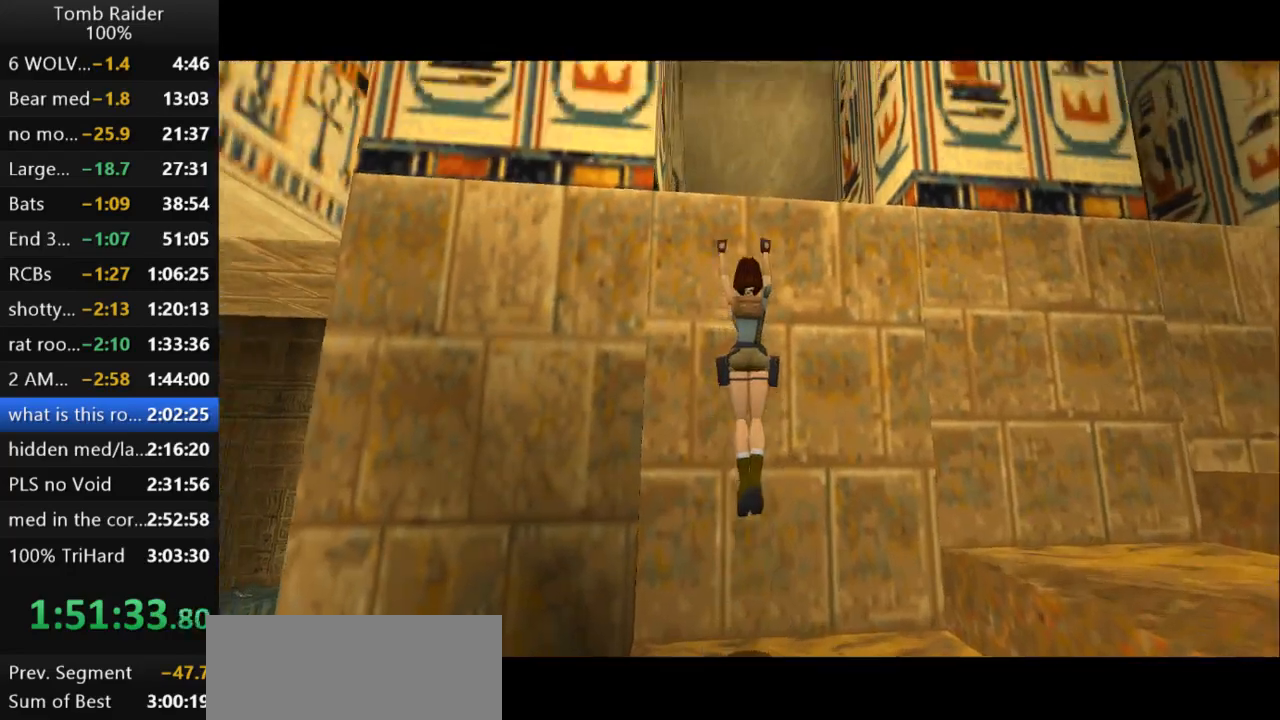
{"keys": ["action2", "up"], "events": []}
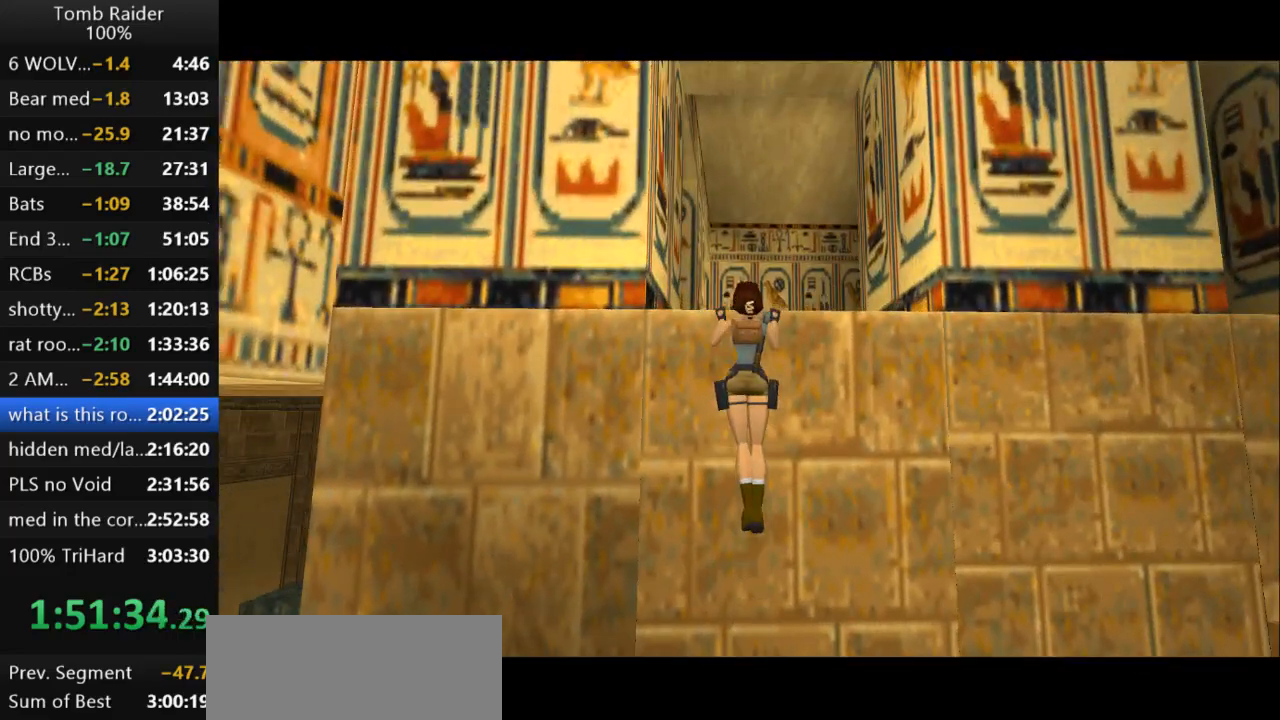
{"keys": ["look"], "events": [[133, "action2", "up"], [133, "up", "up"], [367, "look", "down"]]}
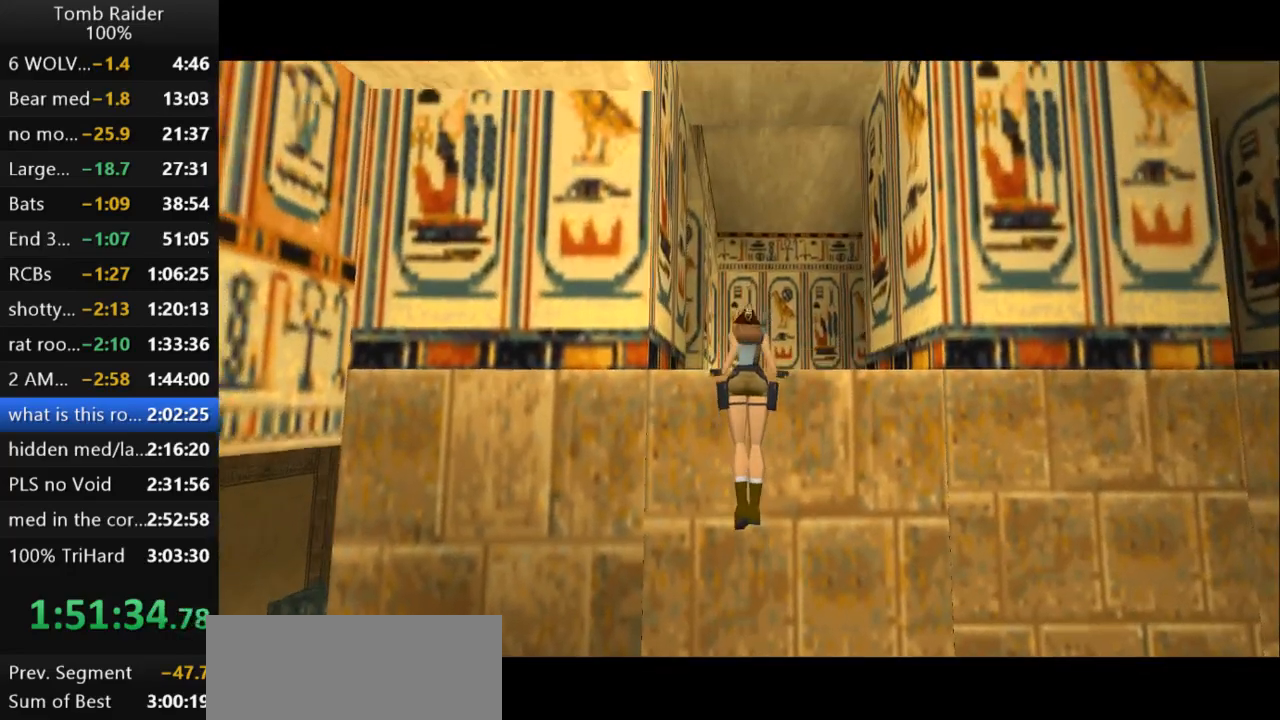
{"keys": [], "events": [[233, "look", "up"]]}
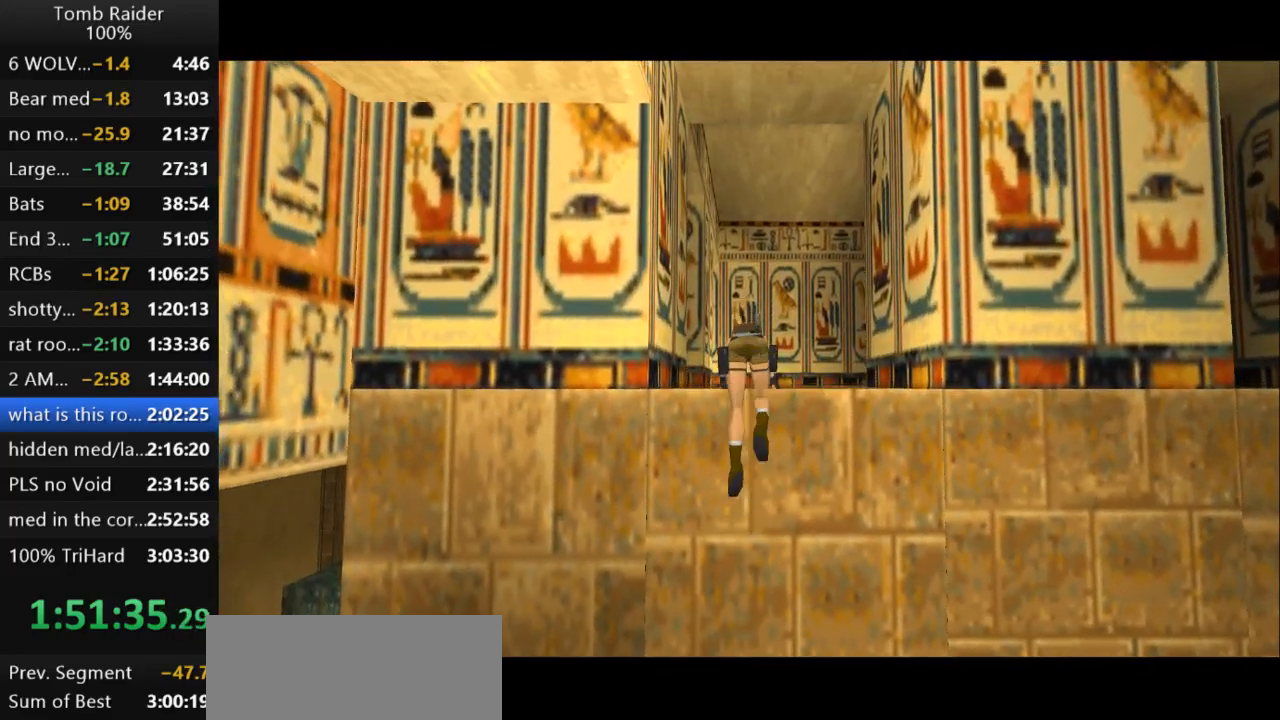
{"keys": ["look"], "events": [[433, "look", "down"]]}
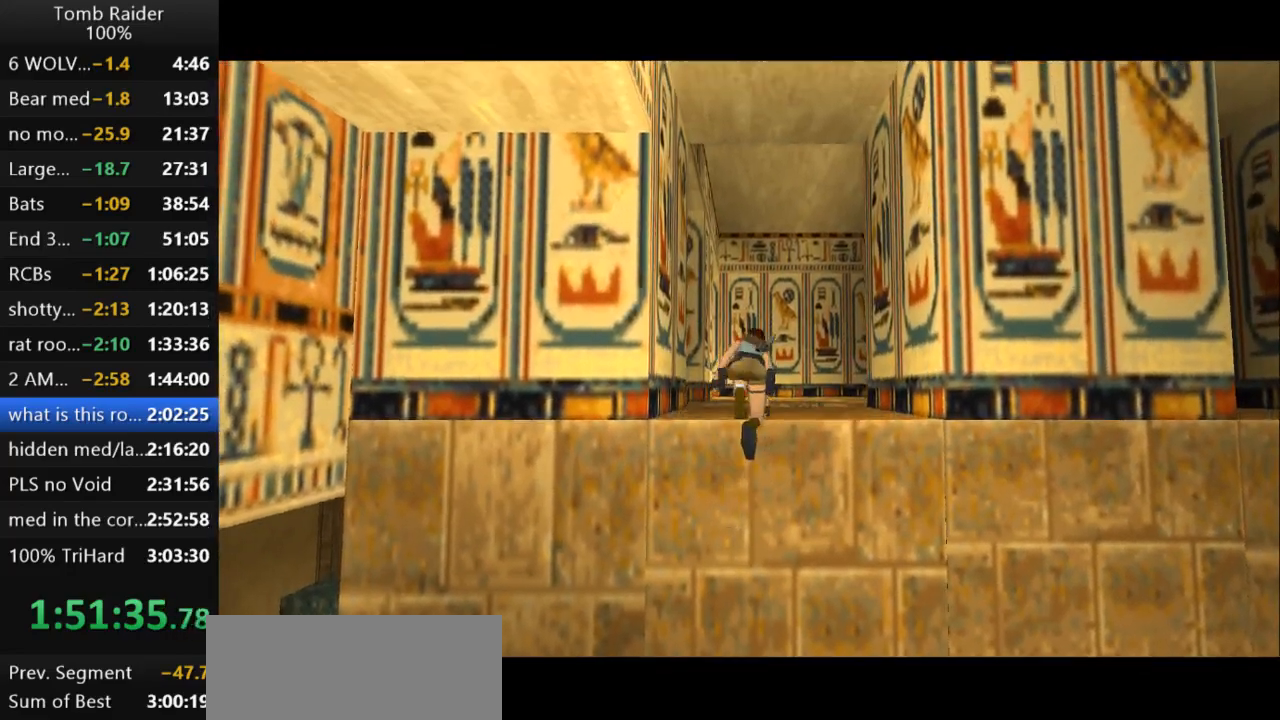
{"keys": ["look"], "events": []}
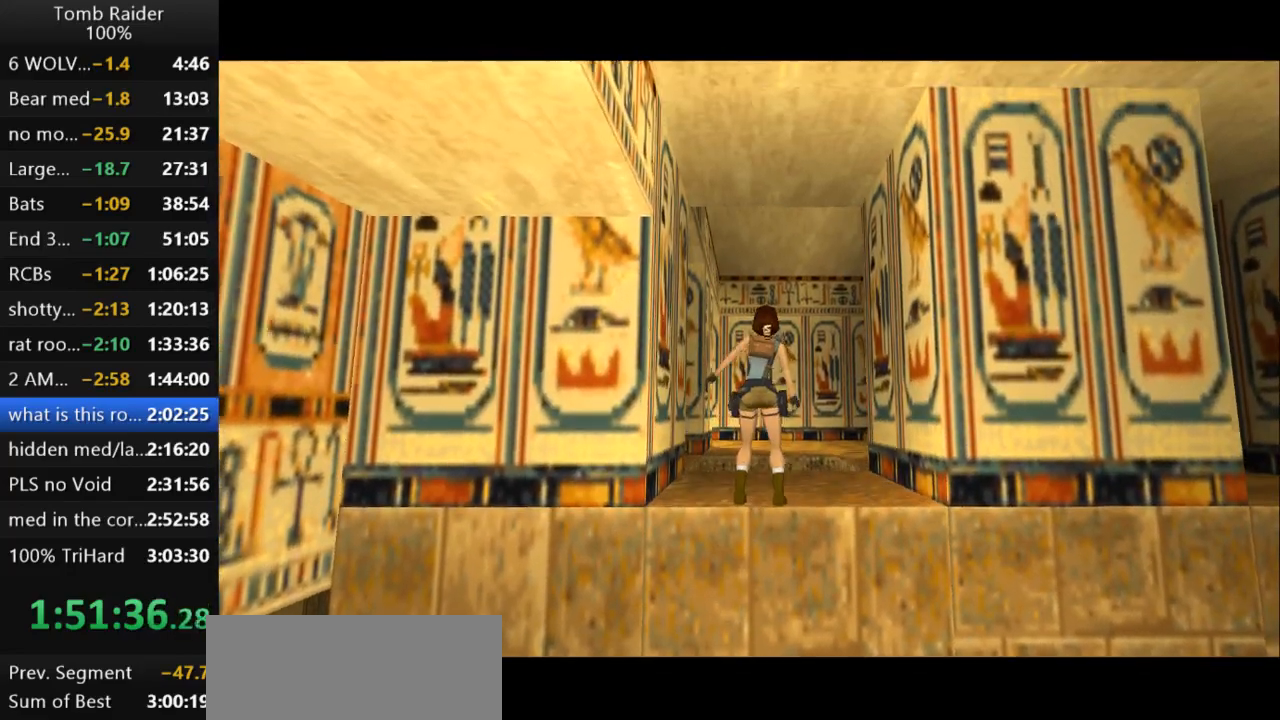
{"keys": ["look", "up"], "events": [[300, "up", "down"]]}
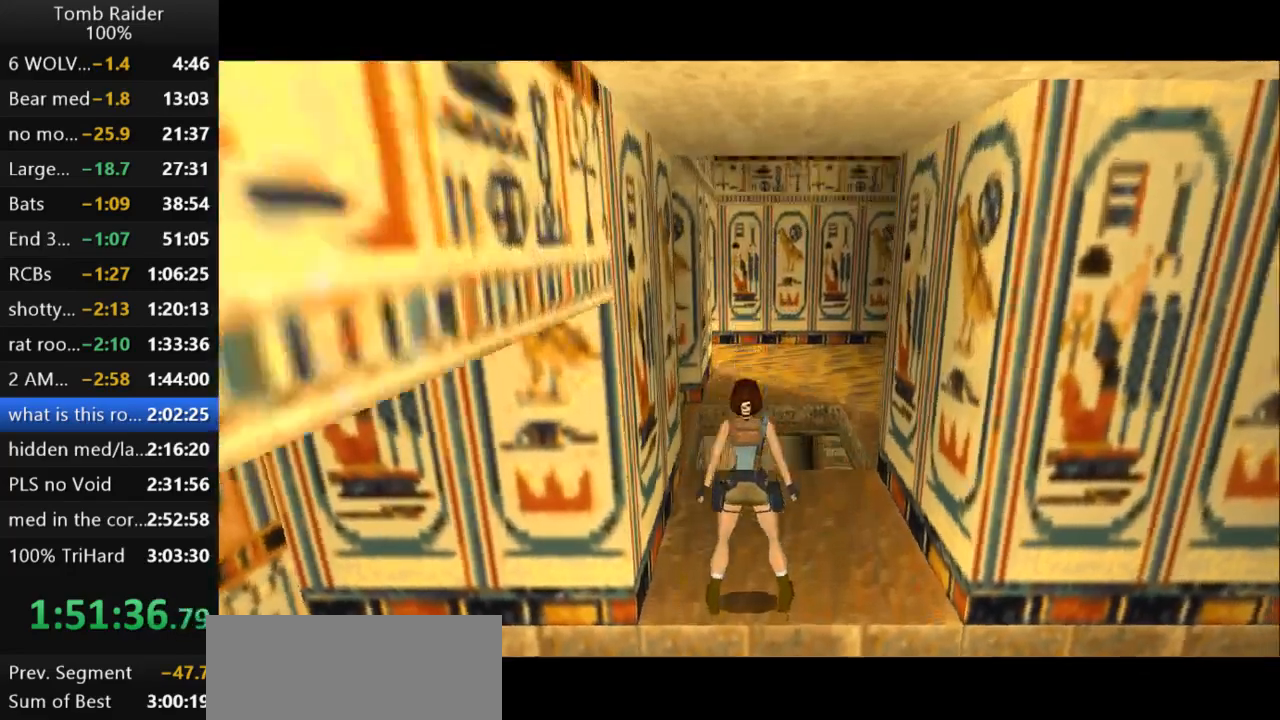
{"keys": ["look", "up"], "events": []}
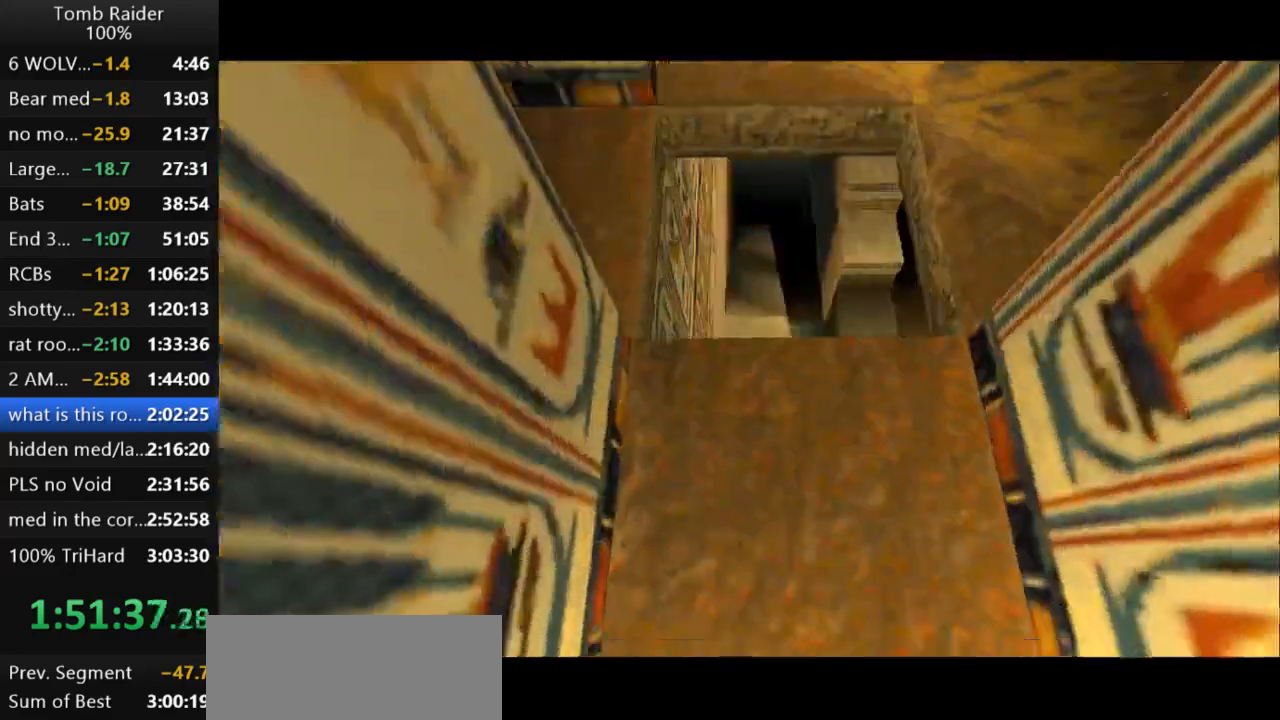
{"keys": ["up"], "events": [[133, "up", "up"], [167, "up", "down"], [200, "look", "up"]]}